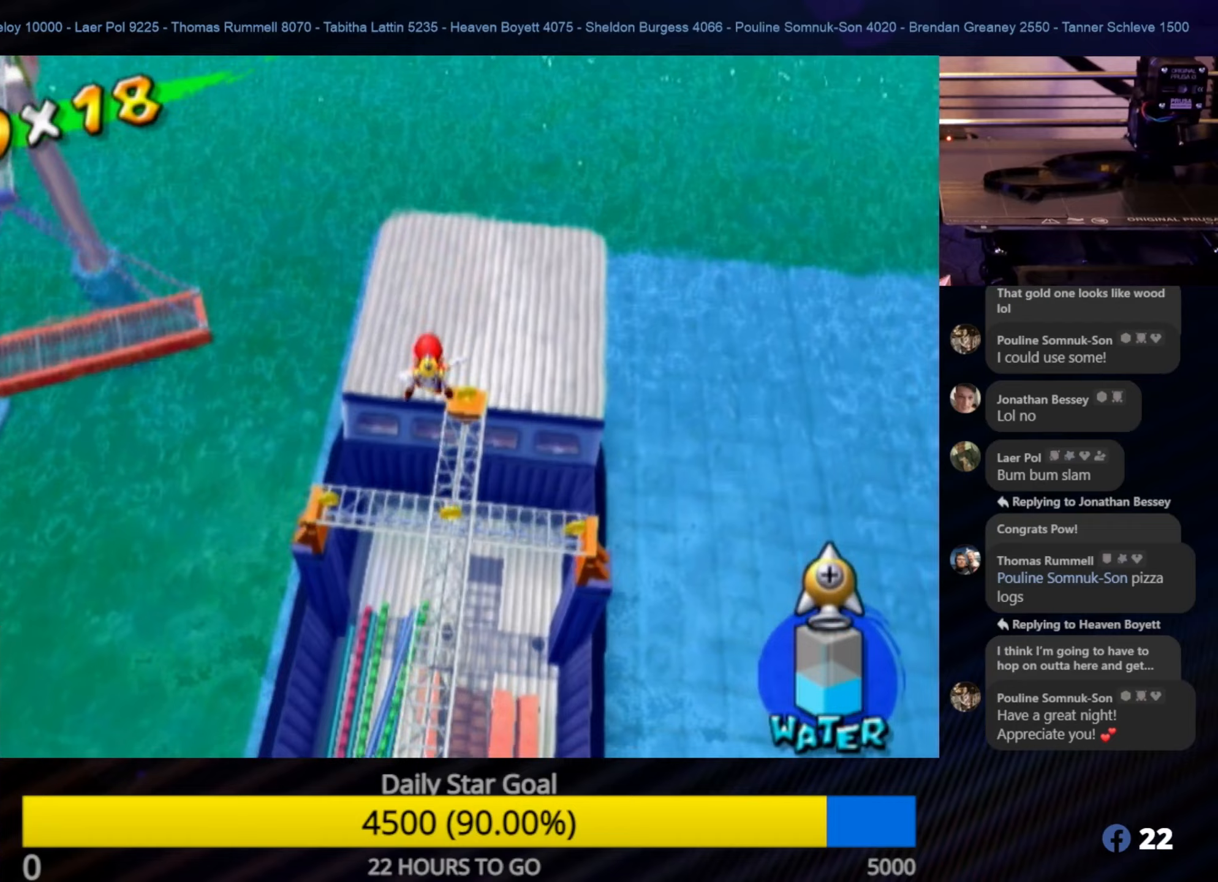
Gameplay with a controller (Nintendo layout); each line is a JSON object with the inputs held at the frame after it. "events" lists button and stick changes between this image and that frame as [ms after this image, input, new state], when the widget could be followed in between. Not read: L3 R3.
{"buttons": [], "left_stick": "up", "right_stick": "center", "events": [[83, "left_stick", "up-right"], [417, "left_stick", "up"]]}
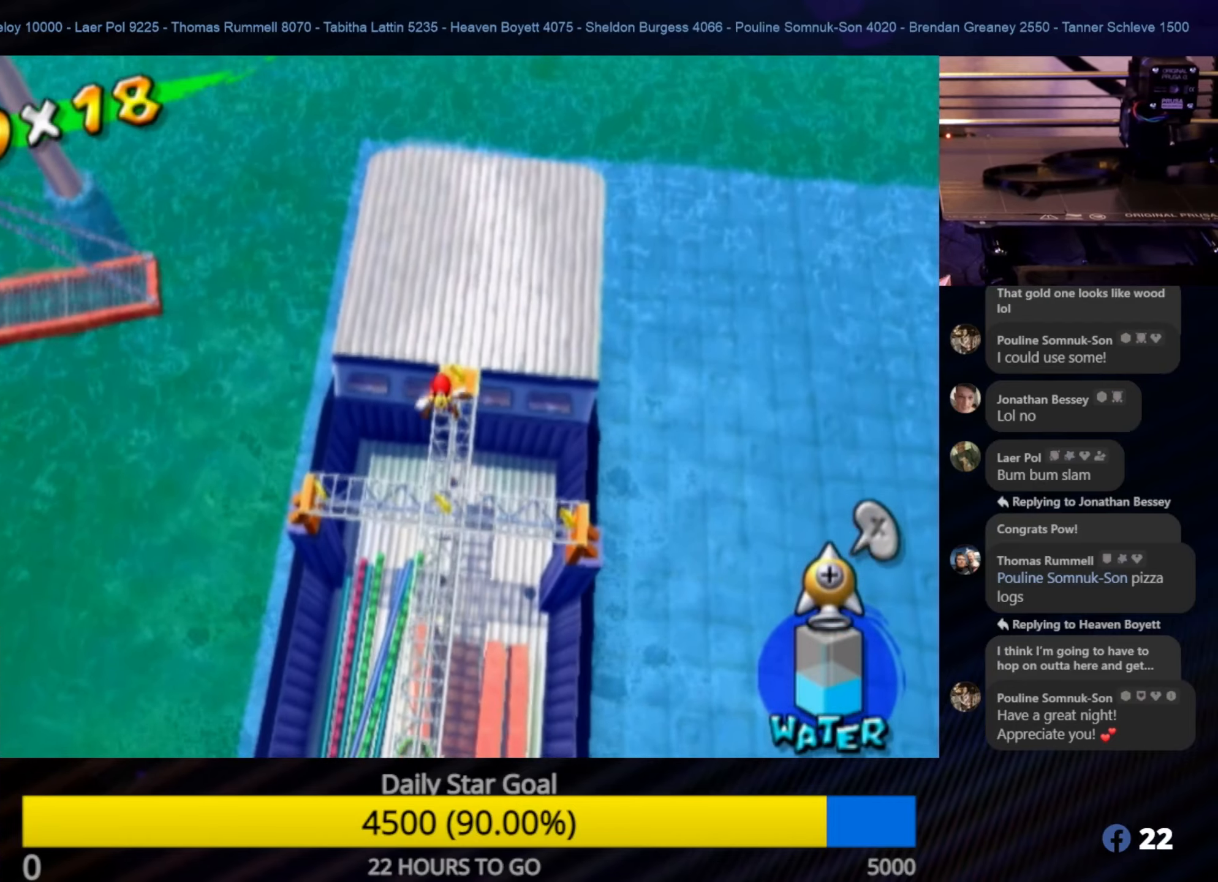
{"buttons": [], "left_stick": "up-right", "right_stick": "center", "events": [[433, "left_stick", "up-right"]]}
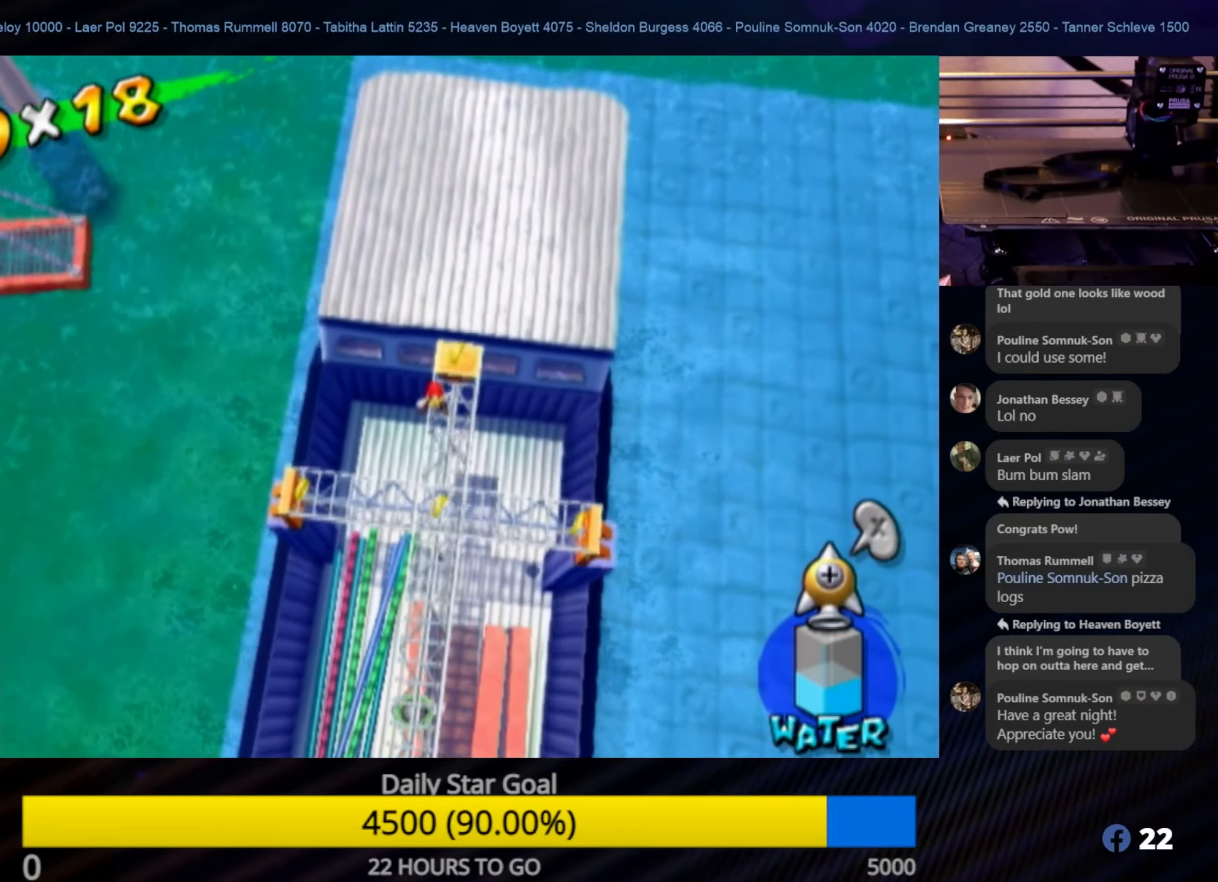
{"buttons": [], "left_stick": "up", "right_stick": "center", "events": [[117, "A", "down"], [117, "left_stick", "up"], [233, "A", "up"]]}
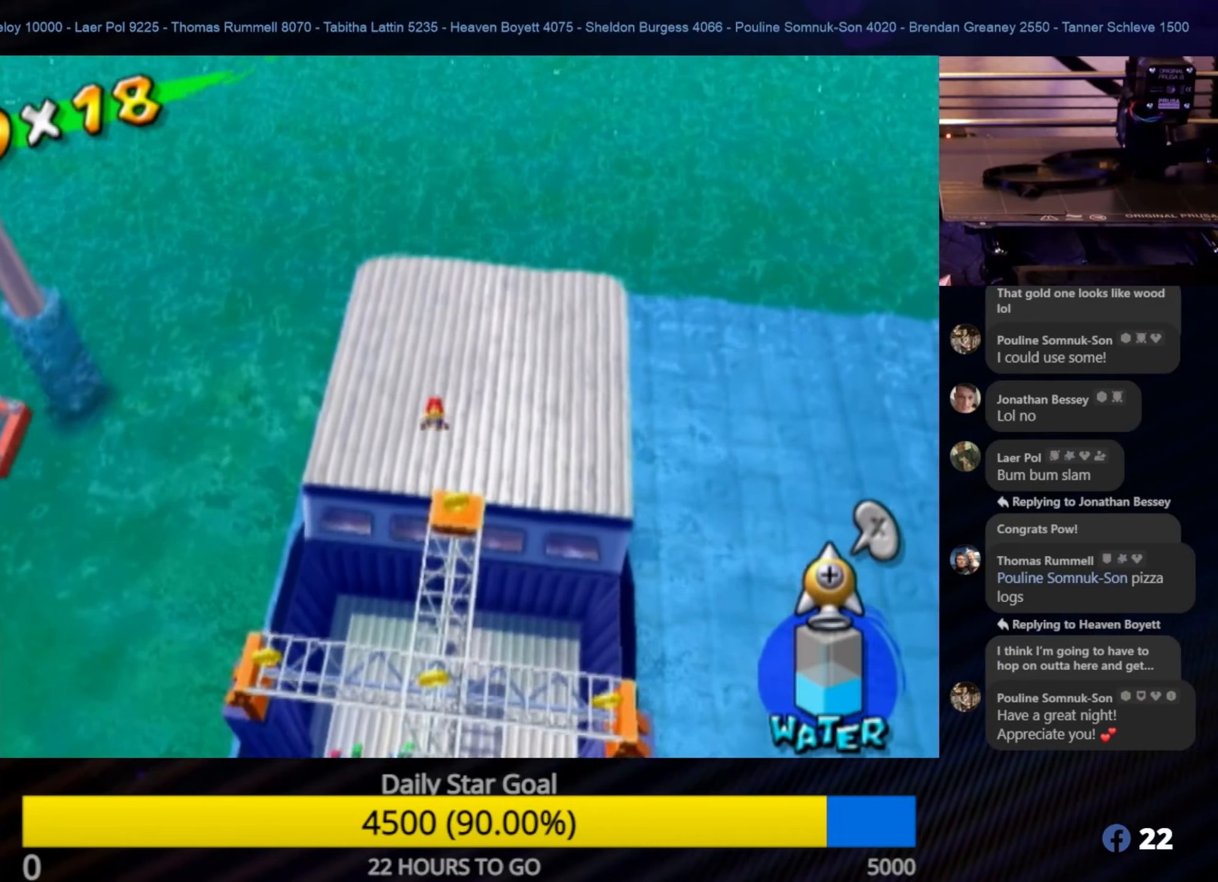
{"buttons": [], "left_stick": "up", "right_stick": "right", "events": [[350, "right_stick", "right"]]}
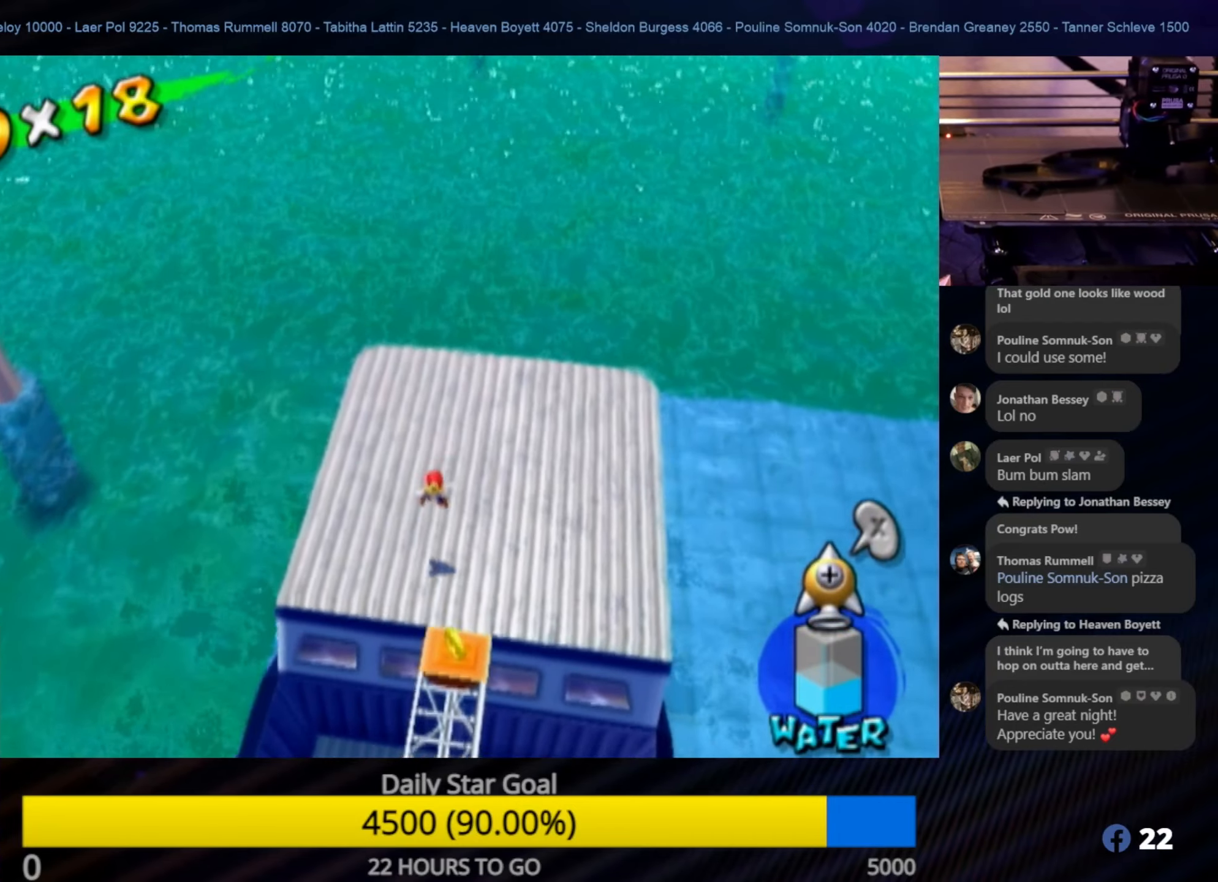
{"buttons": [], "left_stick": "right", "right_stick": "center", "events": [[50, "left_stick", "center"], [150, "right_stick", "up-right"], [317, "left_stick", "right"], [417, "right_stick", "center"]]}
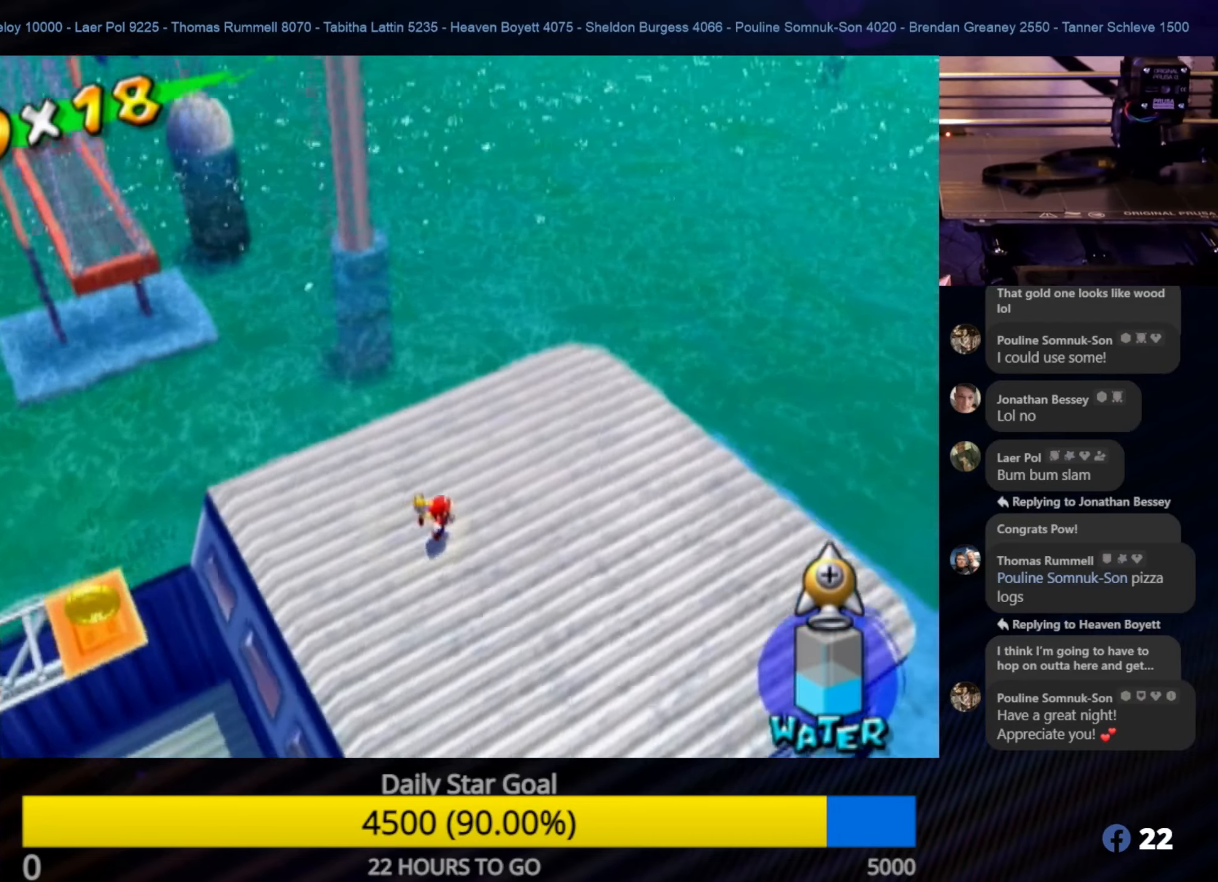
{"buttons": [], "left_stick": "right", "right_stick": "left", "events": [[317, "right_stick", "up-left"], [433, "right_stick", "left"]]}
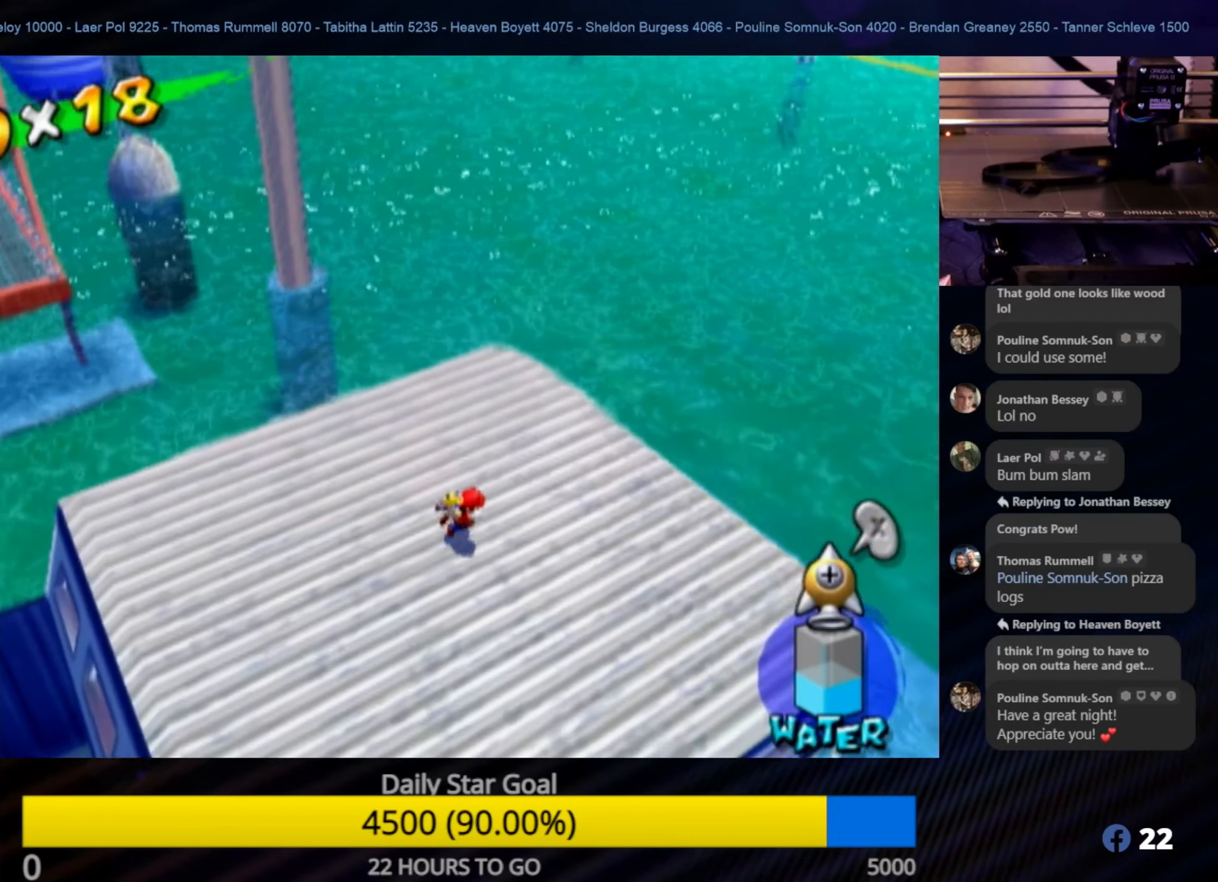
{"buttons": [], "left_stick": "center", "right_stick": "center", "events": [[67, "right_stick", "up-left"], [283, "left_stick", "center"], [383, "right_stick", "center"]]}
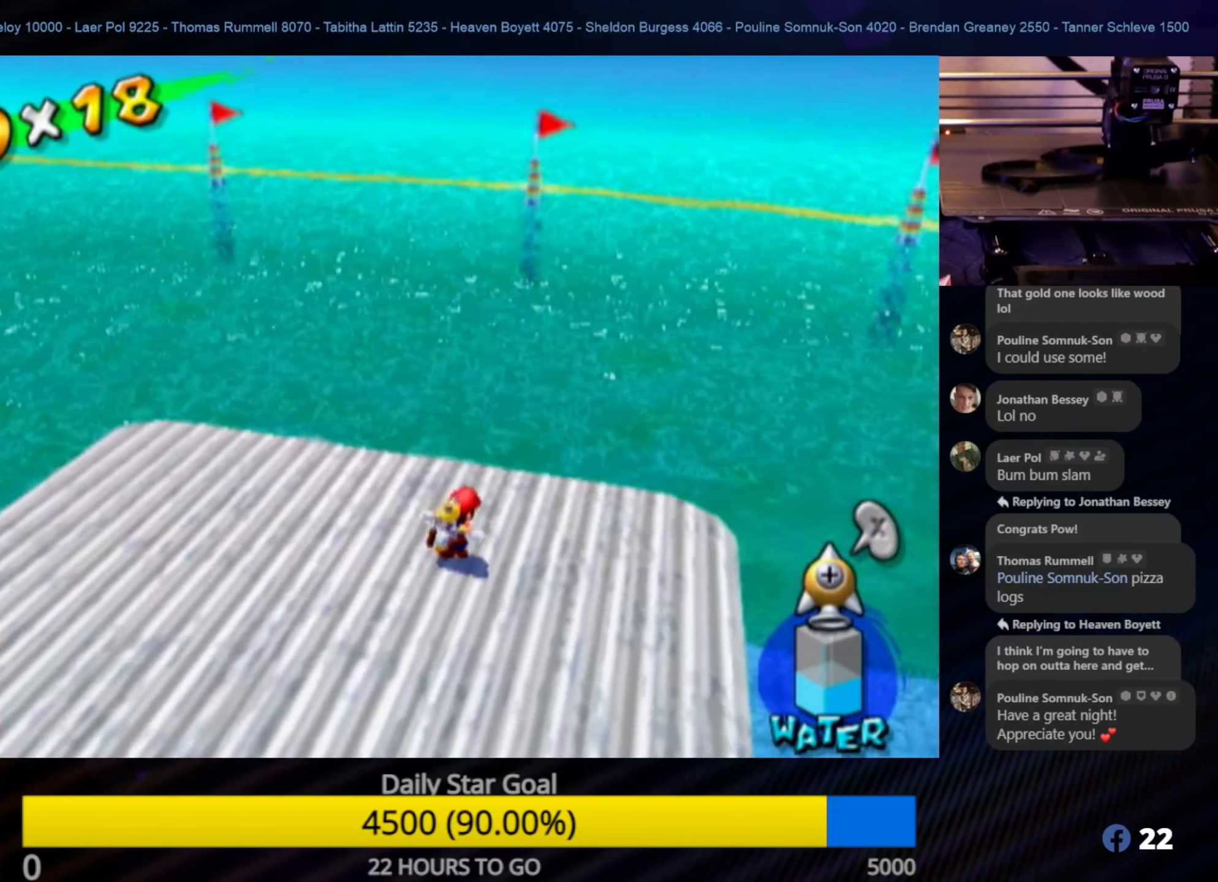
{"buttons": [], "left_stick": "down-left", "right_stick": "center", "events": [[17, "Y", "down"], [133, "Y", "up"], [350, "left_stick", "down-left"]]}
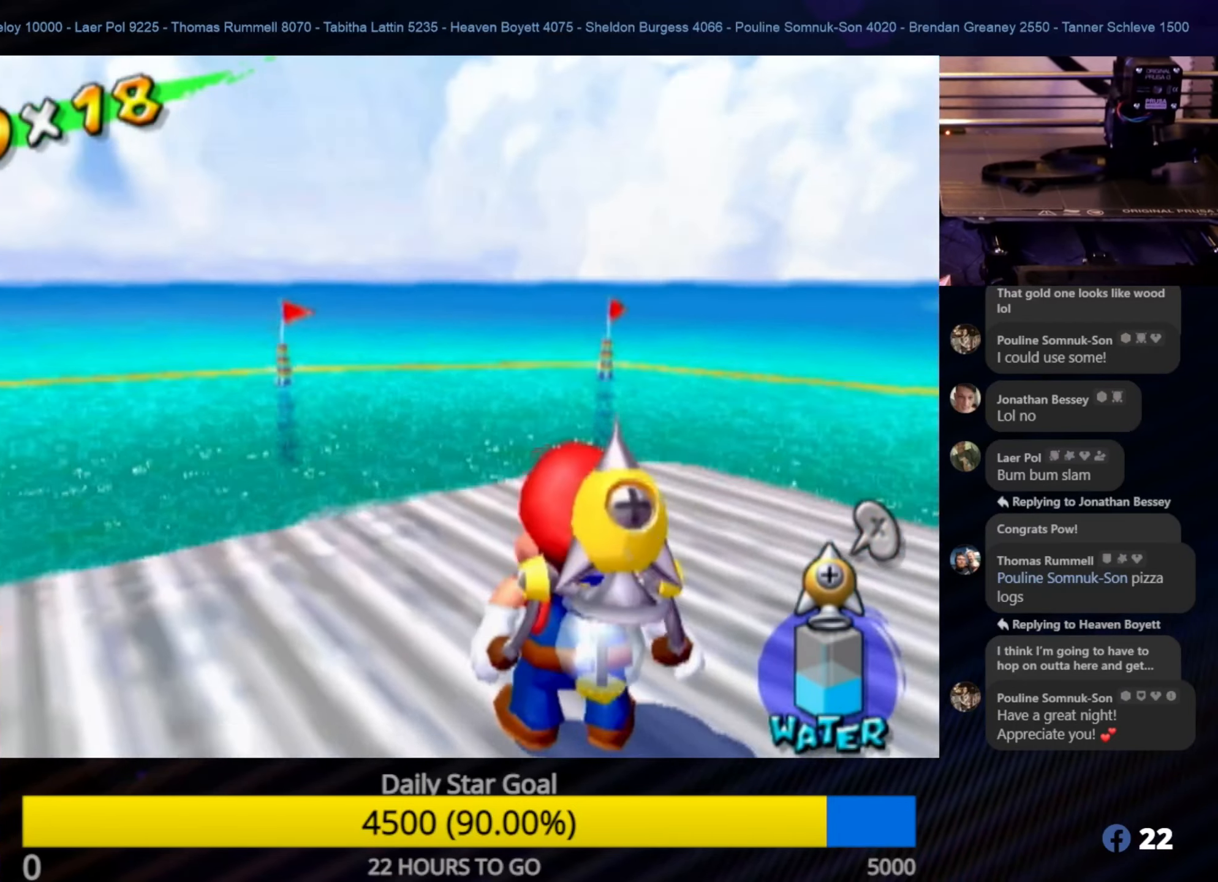
{"buttons": [], "left_stick": "center", "right_stick": "center", "events": [[200, "left_stick", "center"]]}
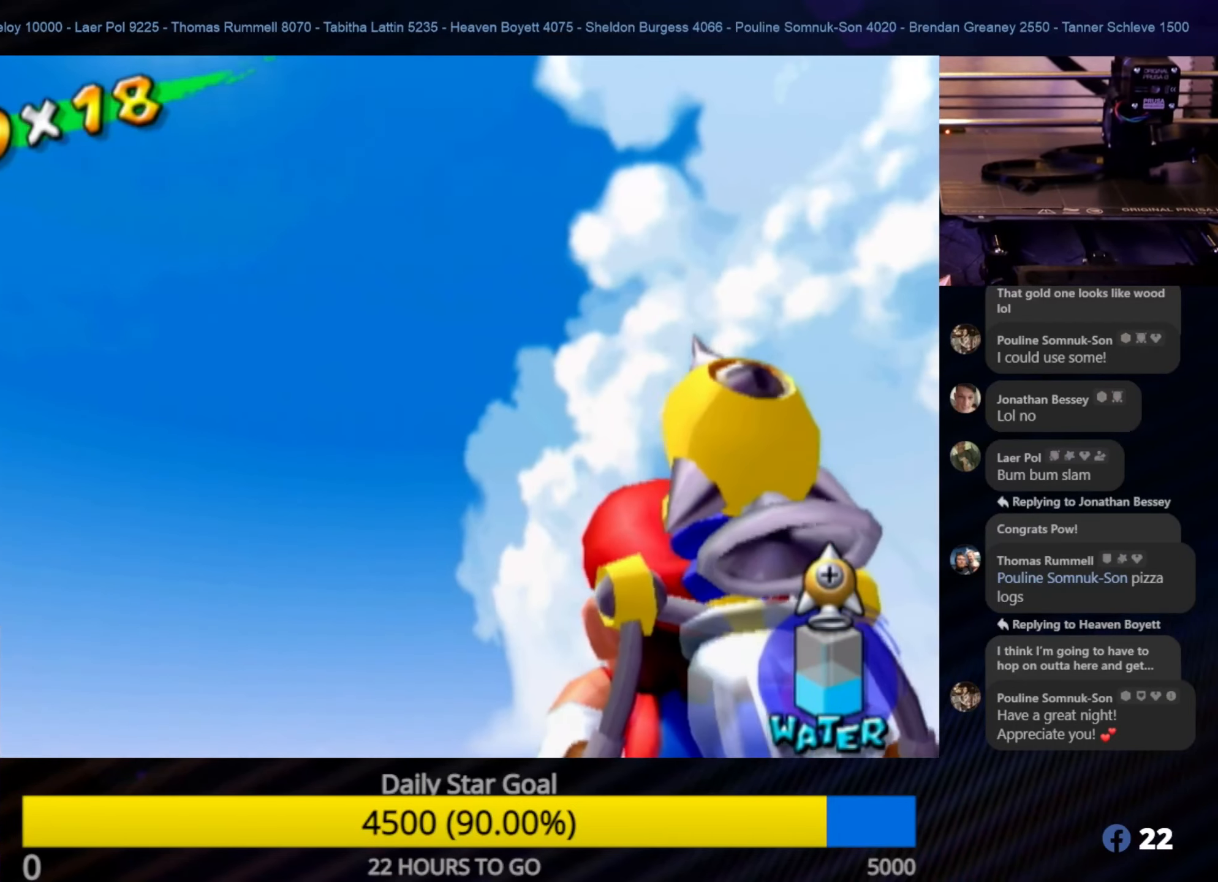
{"buttons": [], "left_stick": "up-left", "right_stick": "center", "events": [[50, "left_stick", "left"], [400, "left_stick", "up-left"]]}
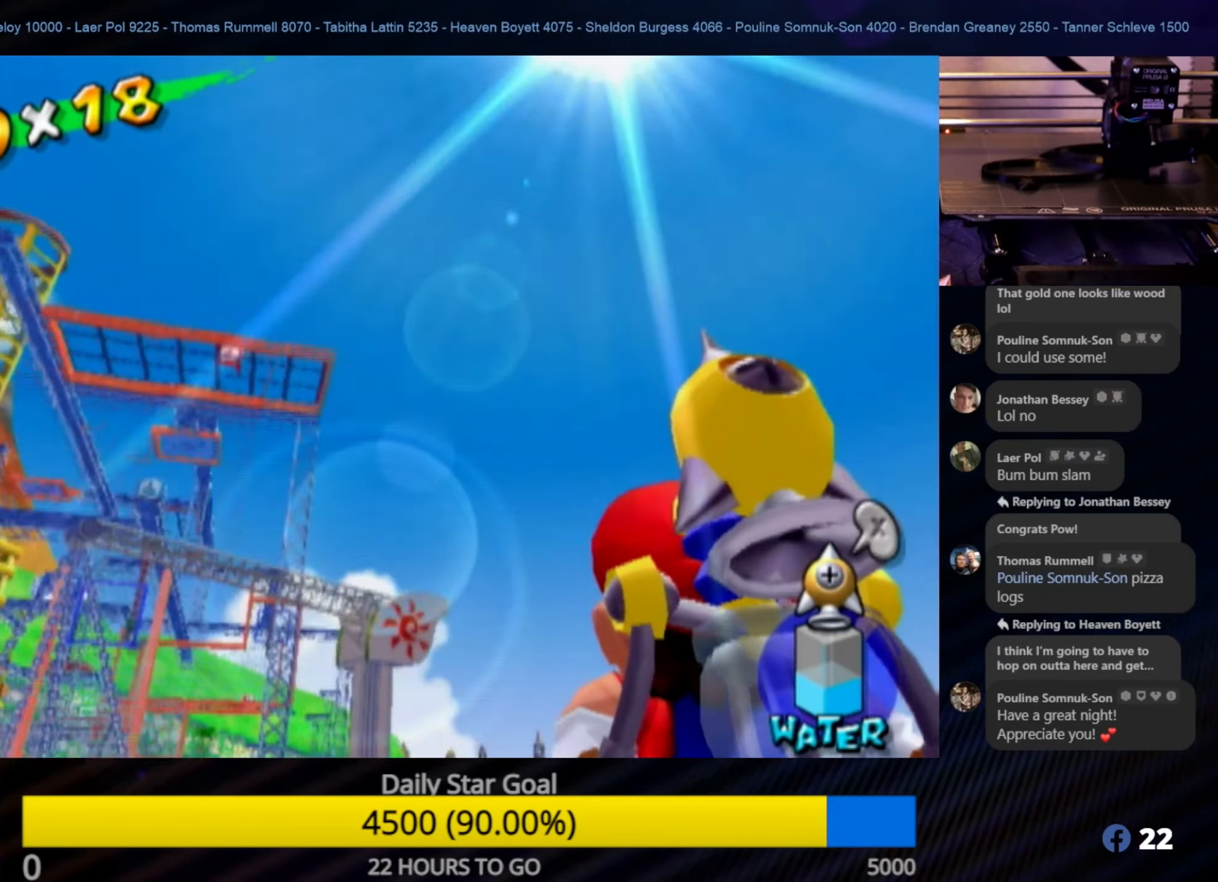
{"buttons": [], "left_stick": "center", "right_stick": "center", "events": [[50, "left_stick", "center"]]}
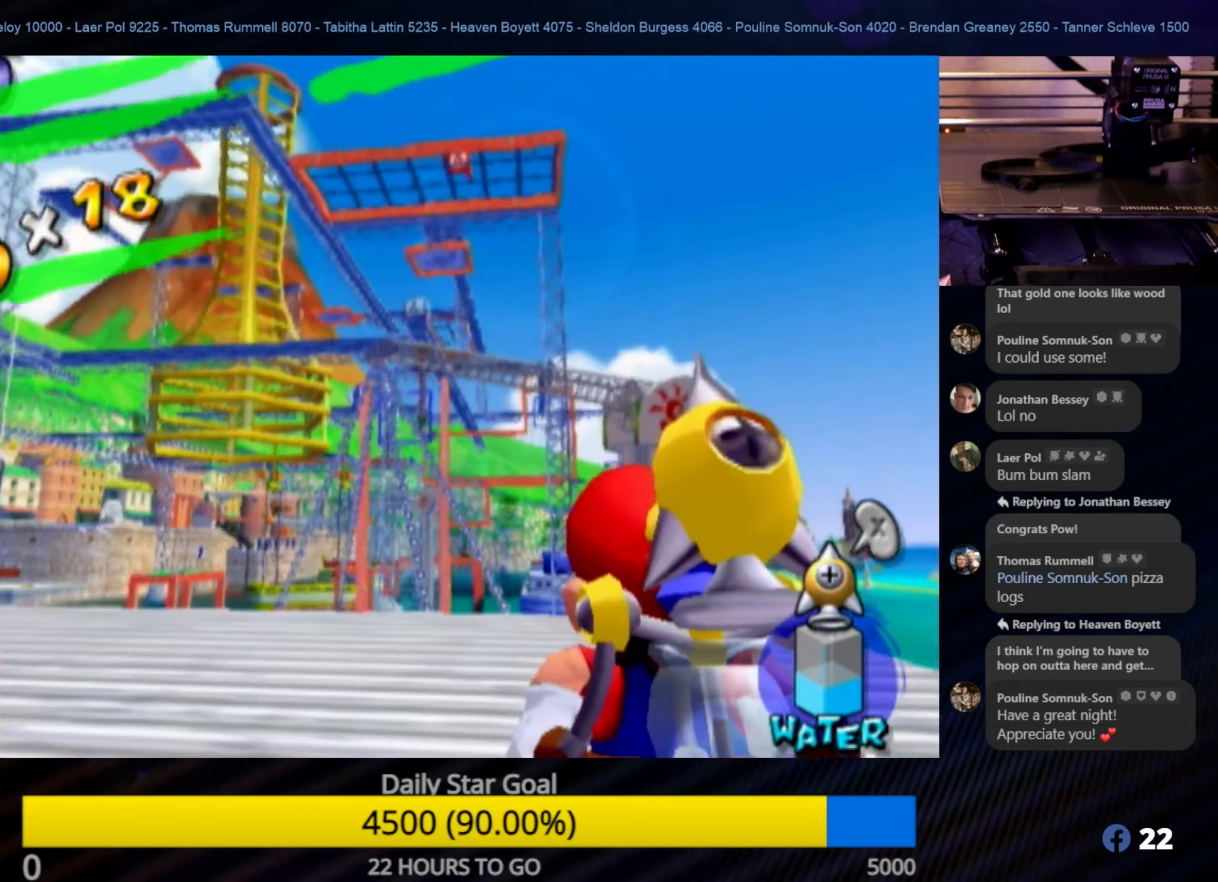
{"buttons": ["A"], "left_stick": "center", "right_stick": "center", "events": [[500, "A", "down"]]}
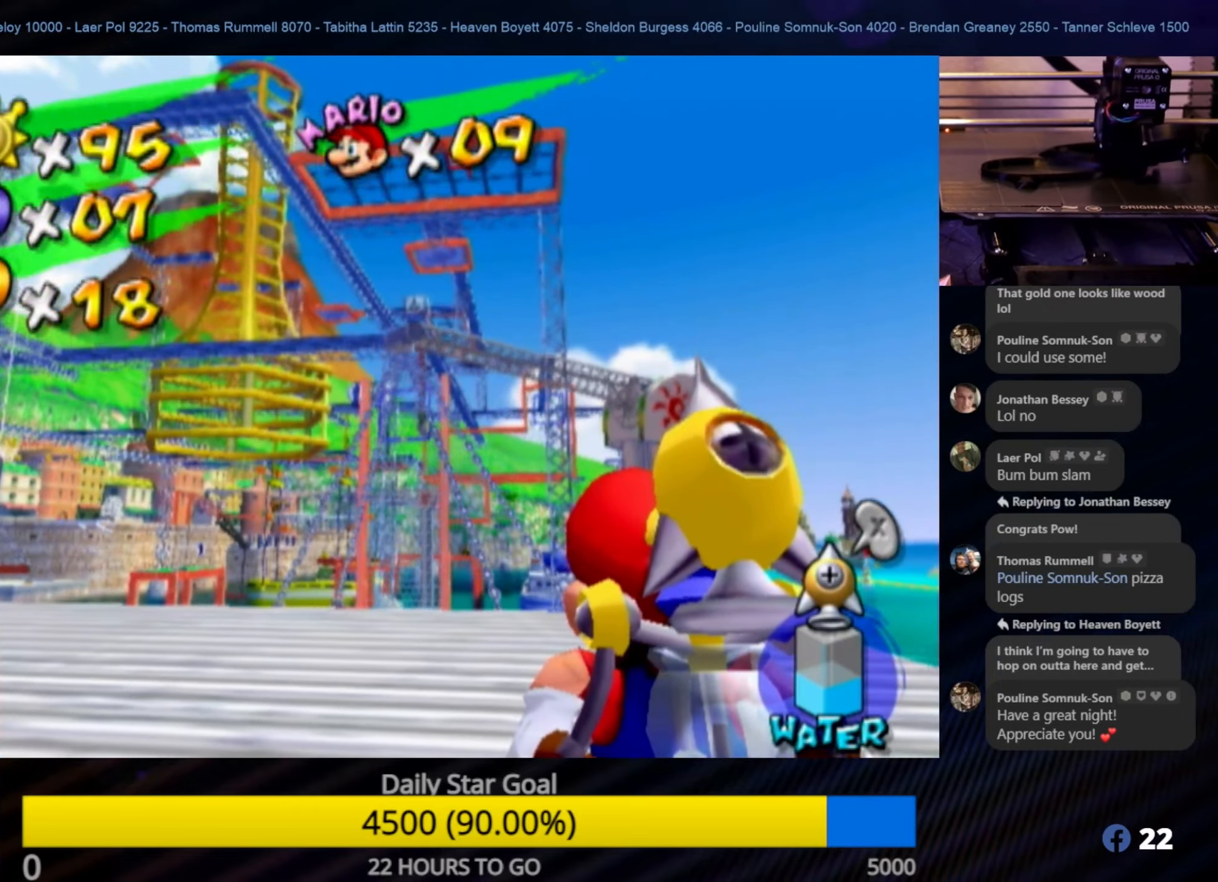
{"buttons": [], "left_stick": "center", "right_stick": "center", "events": [[150, "A", "up"]]}
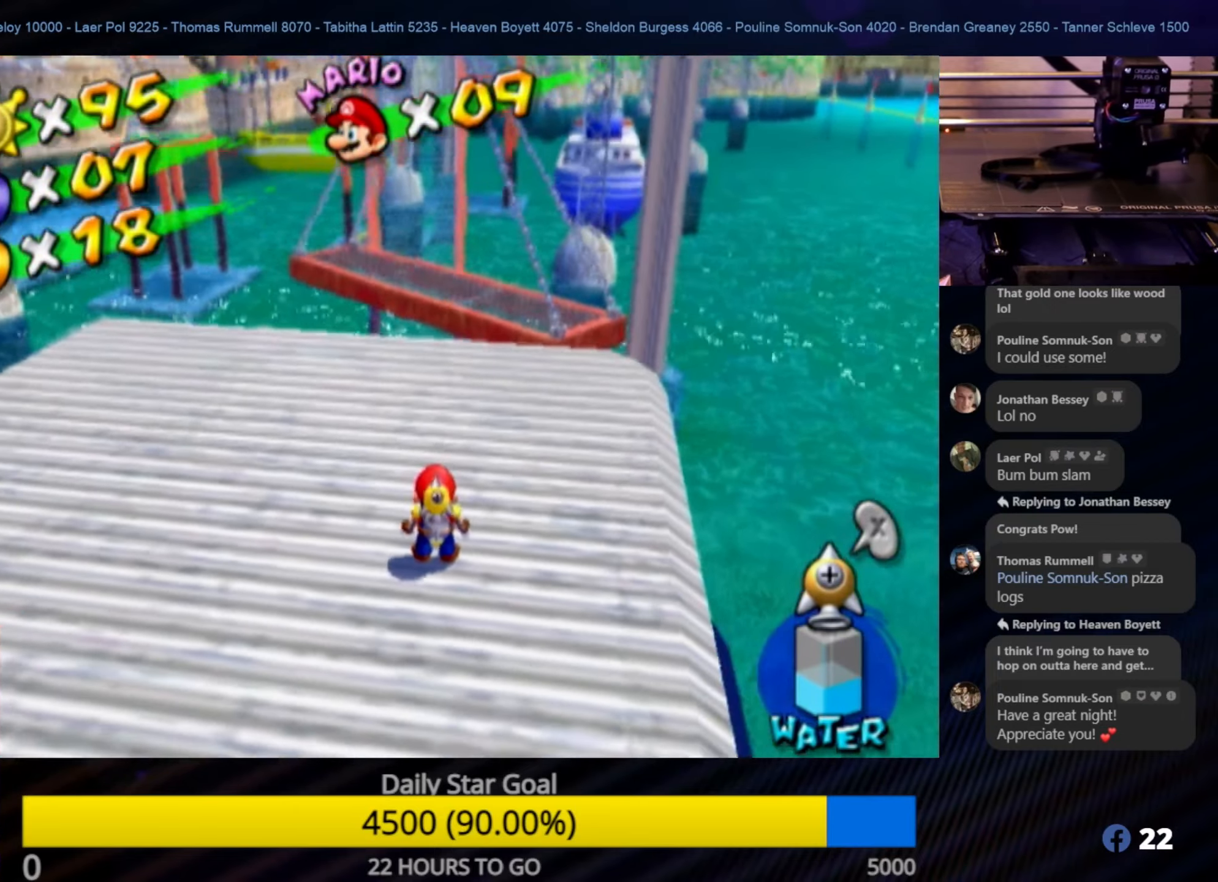
{"buttons": ["R1"], "left_stick": "center", "right_stick": "center", "events": [[67, "left_stick", "up-left"], [200, "left_stick", "up"], [334, "left_stick", "center"], [350, "R1", "down"]]}
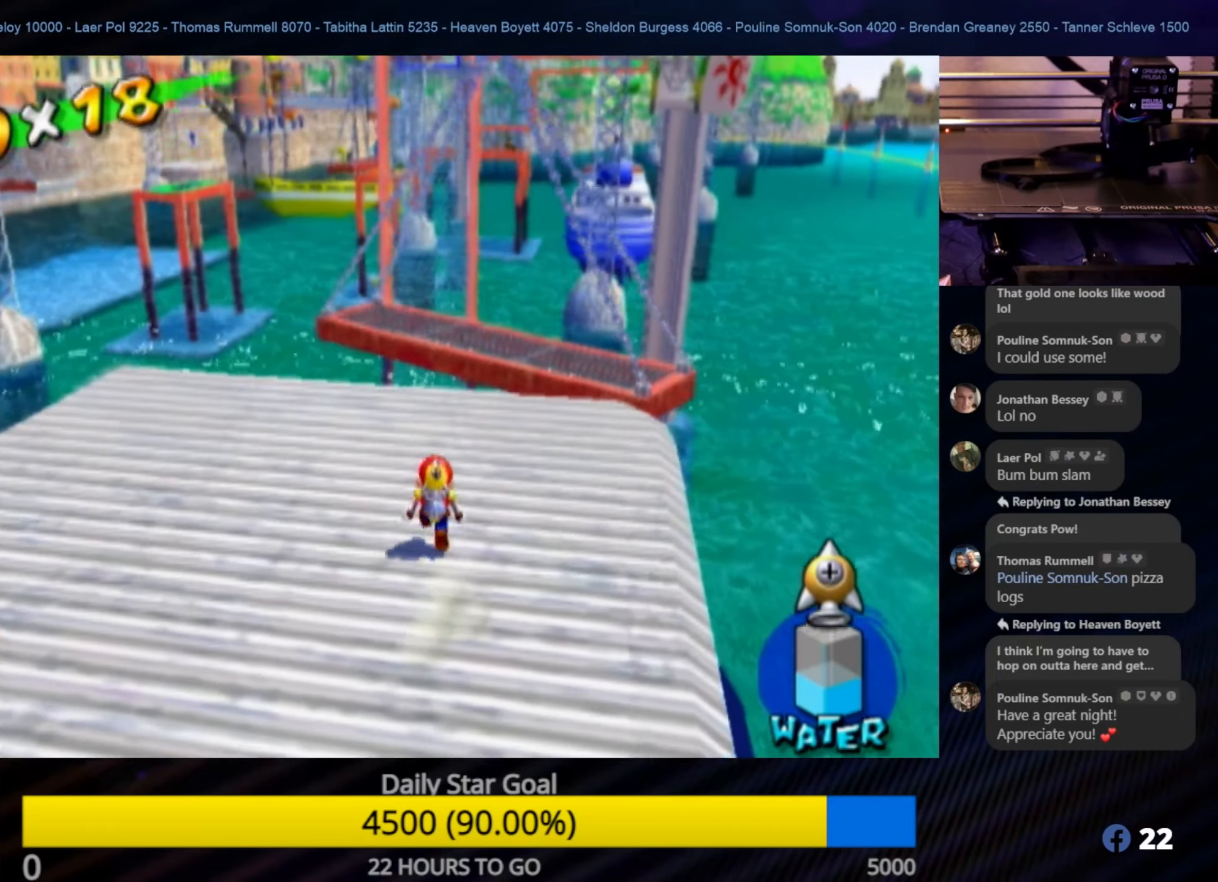
{"buttons": ["R1"], "left_stick": "up-left", "right_stick": "center", "events": [[334, "left_stick", "up-left"]]}
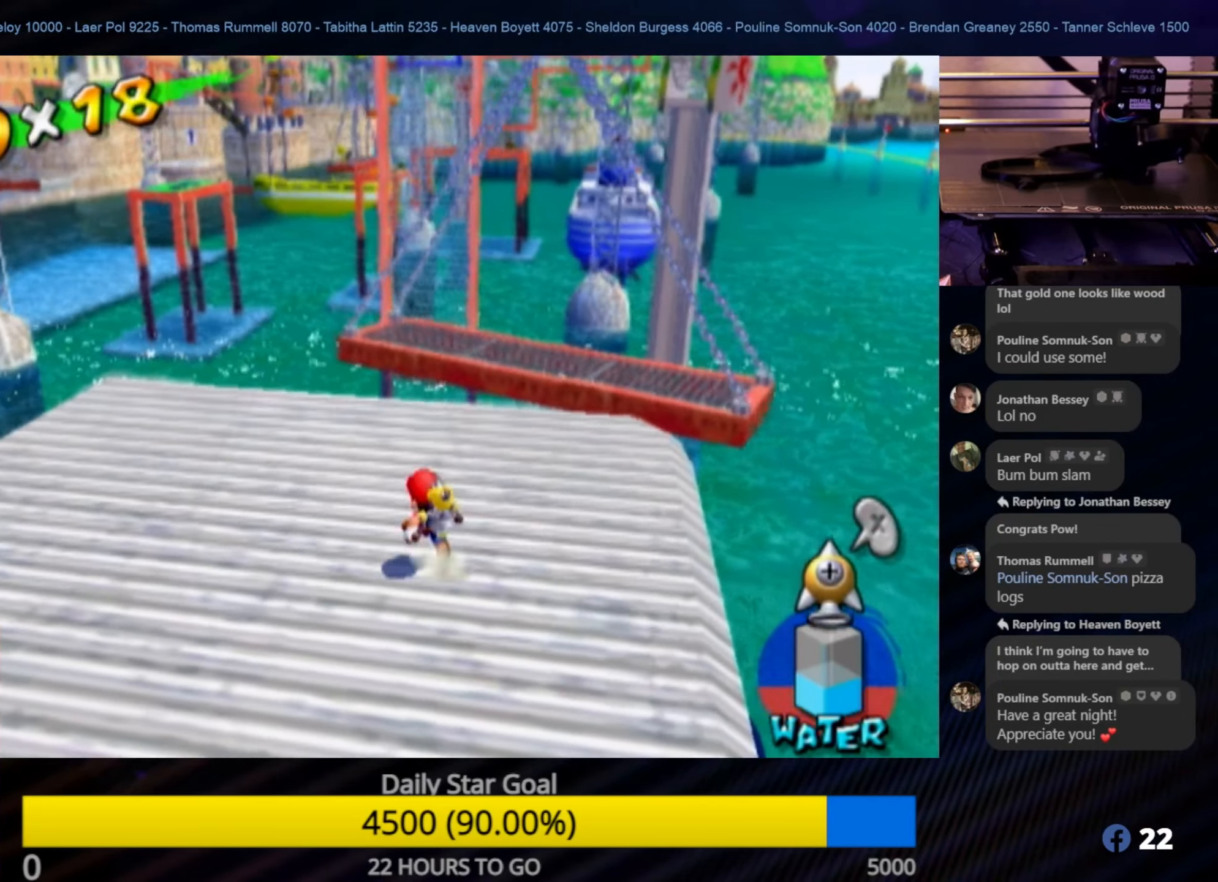
{"buttons": ["R1"], "left_stick": "up", "right_stick": "center", "events": [[100, "left_stick", "up"]]}
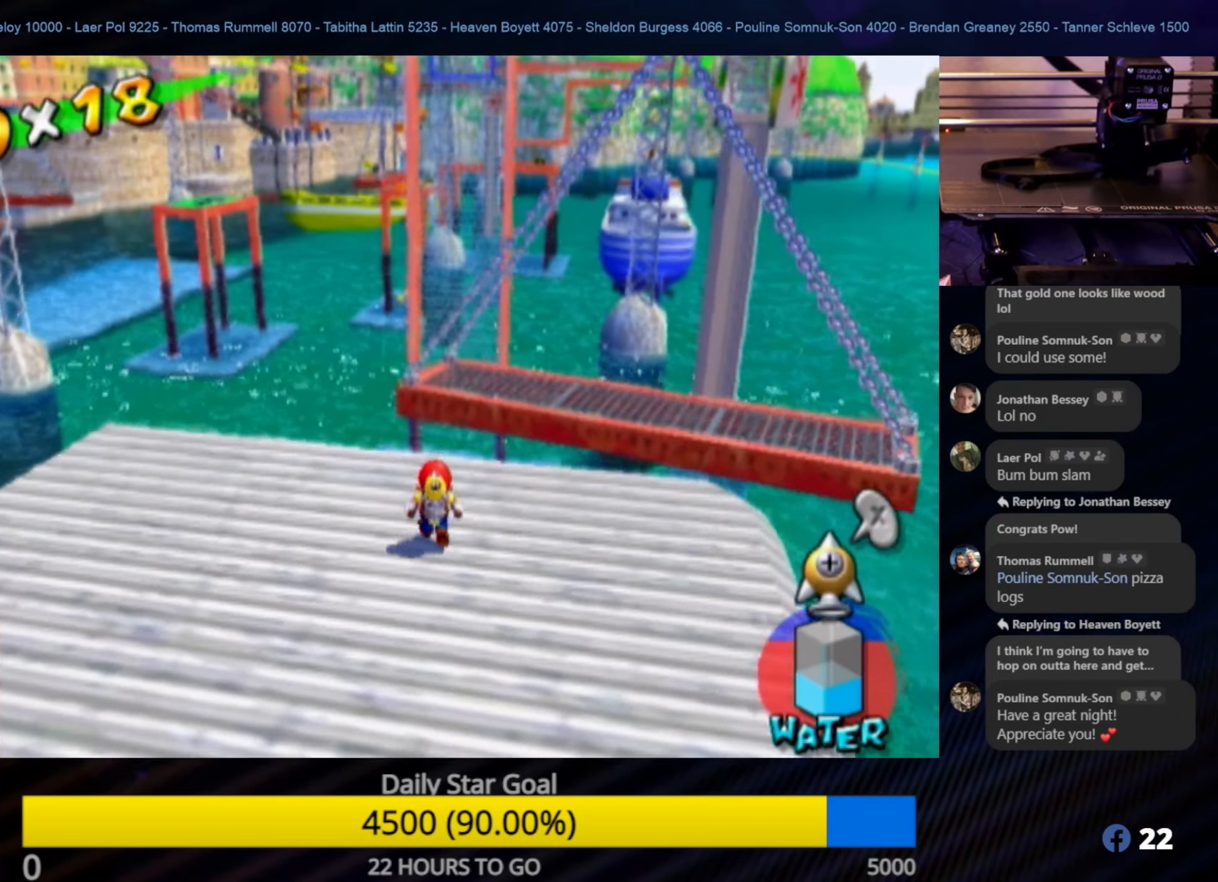
{"buttons": ["A", "R1"], "left_stick": "up-left", "right_stick": "center", "events": [[67, "A", "down"], [350, "left_stick", "up-left"]]}
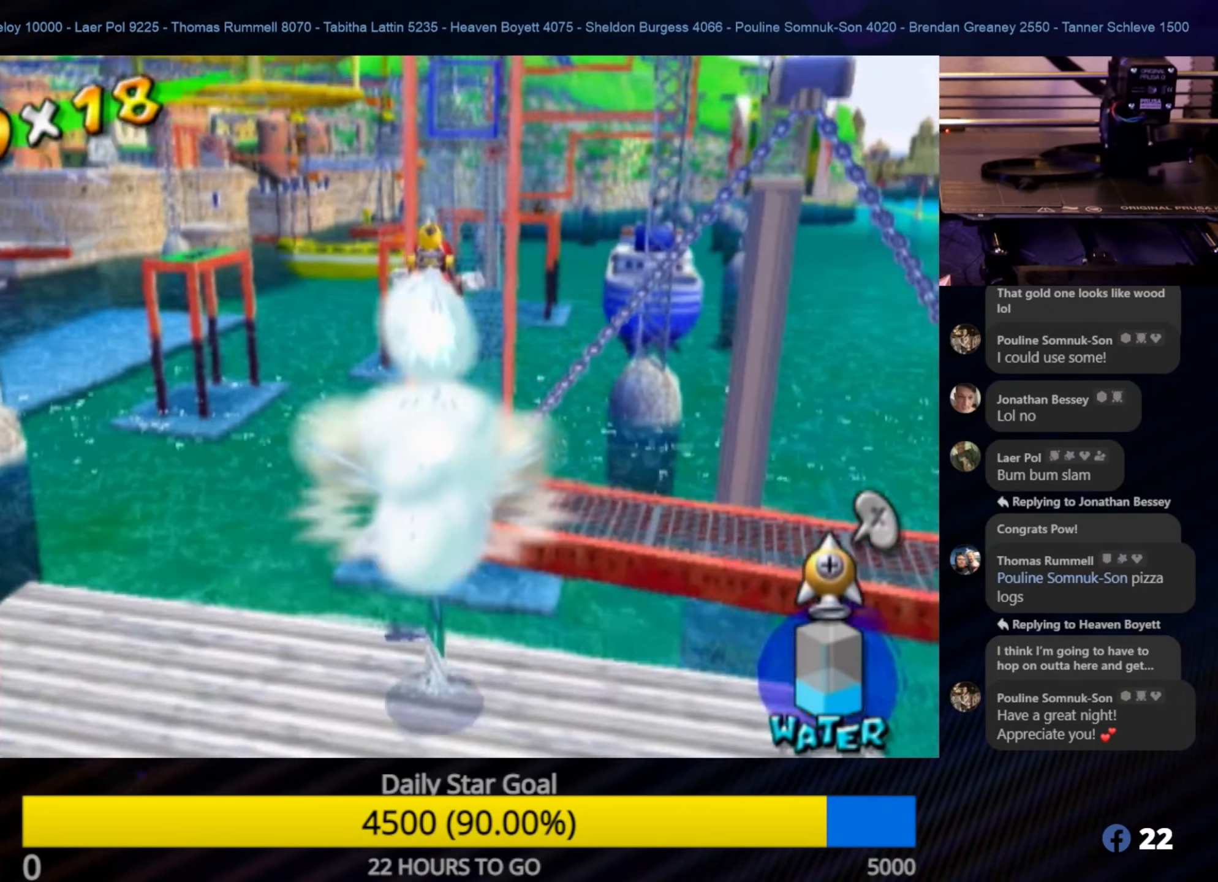
{"buttons": ["R1"], "left_stick": "up", "right_stick": "center", "events": [[50, "A", "up"], [167, "left_stick", "up"]]}
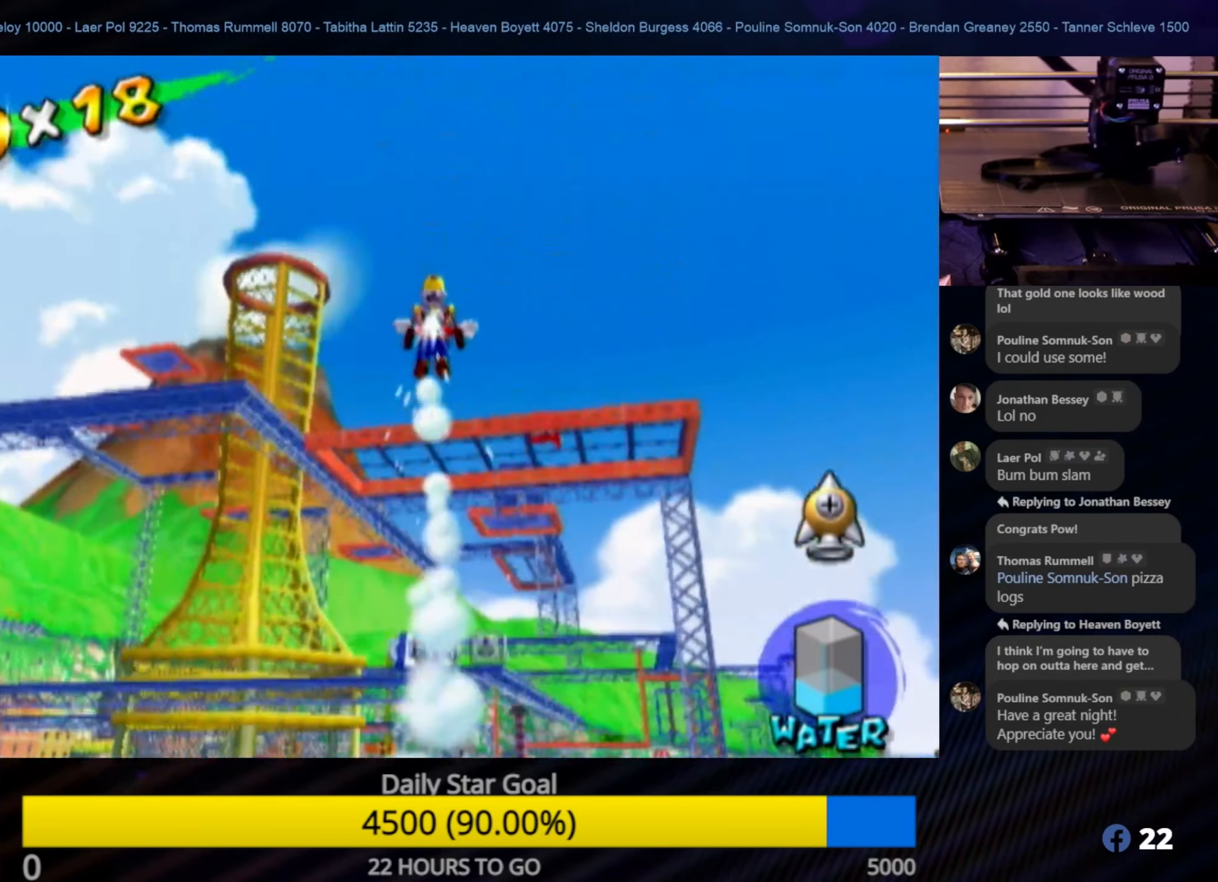
{"buttons": [], "left_stick": "up", "right_stick": "center", "events": [[34, "R1", "up"], [34, "right_stick", "down-left"], [67, "left_stick", "up-left"], [100, "right_stick", "down"], [300, "left_stick", "up"], [384, "right_stick", "center"]]}
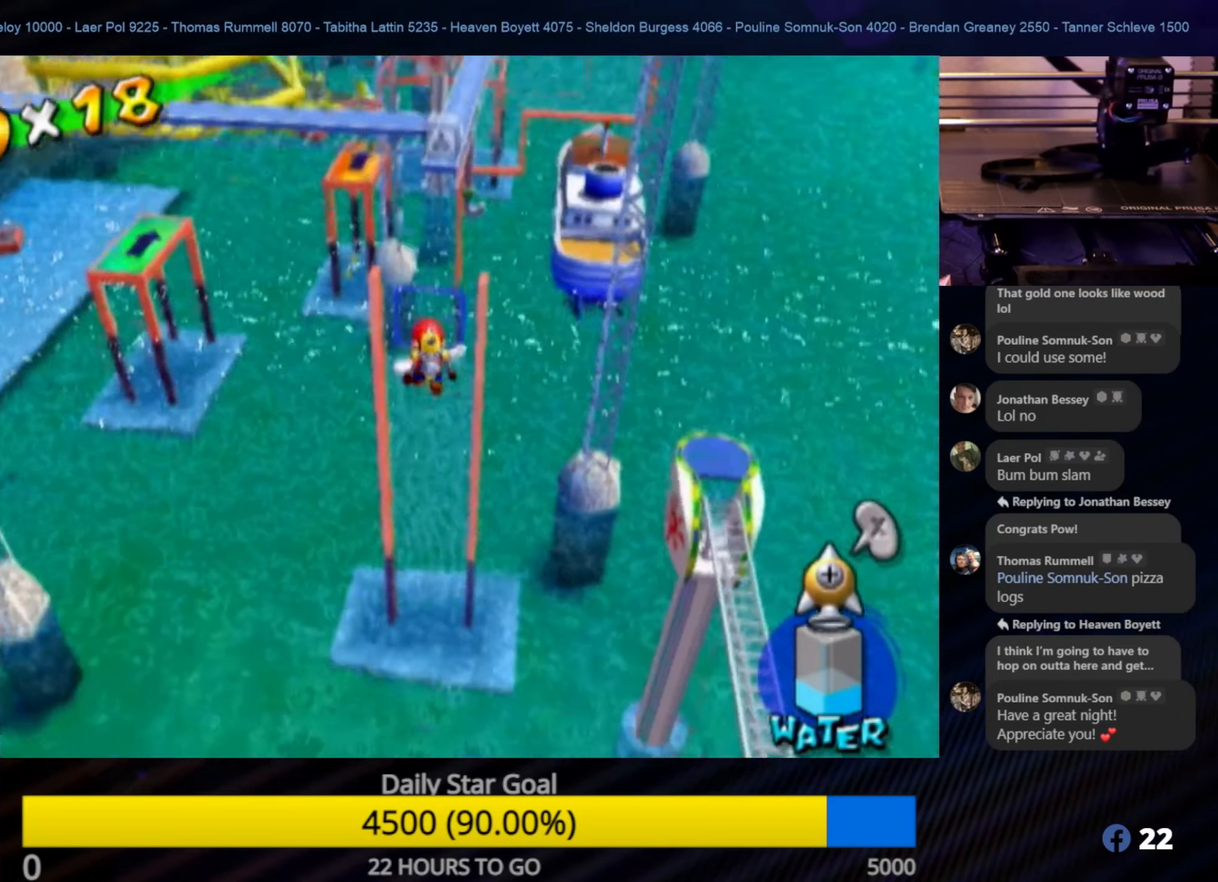
{"buttons": [], "left_stick": "up", "right_stick": "center", "events": [[84, "left_stick", "up-left"], [250, "left_stick", "up"]]}
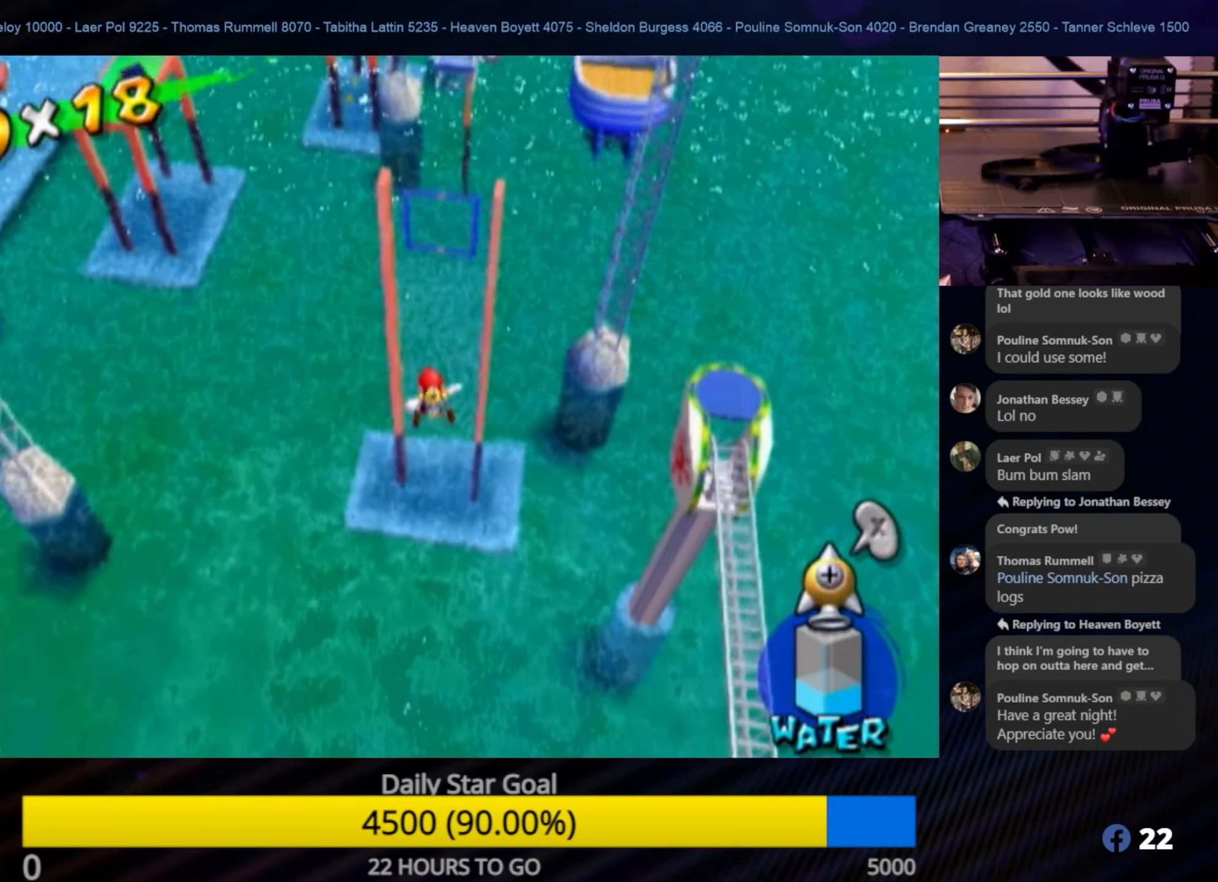
{"buttons": [], "left_stick": "up", "right_stick": "center", "events": []}